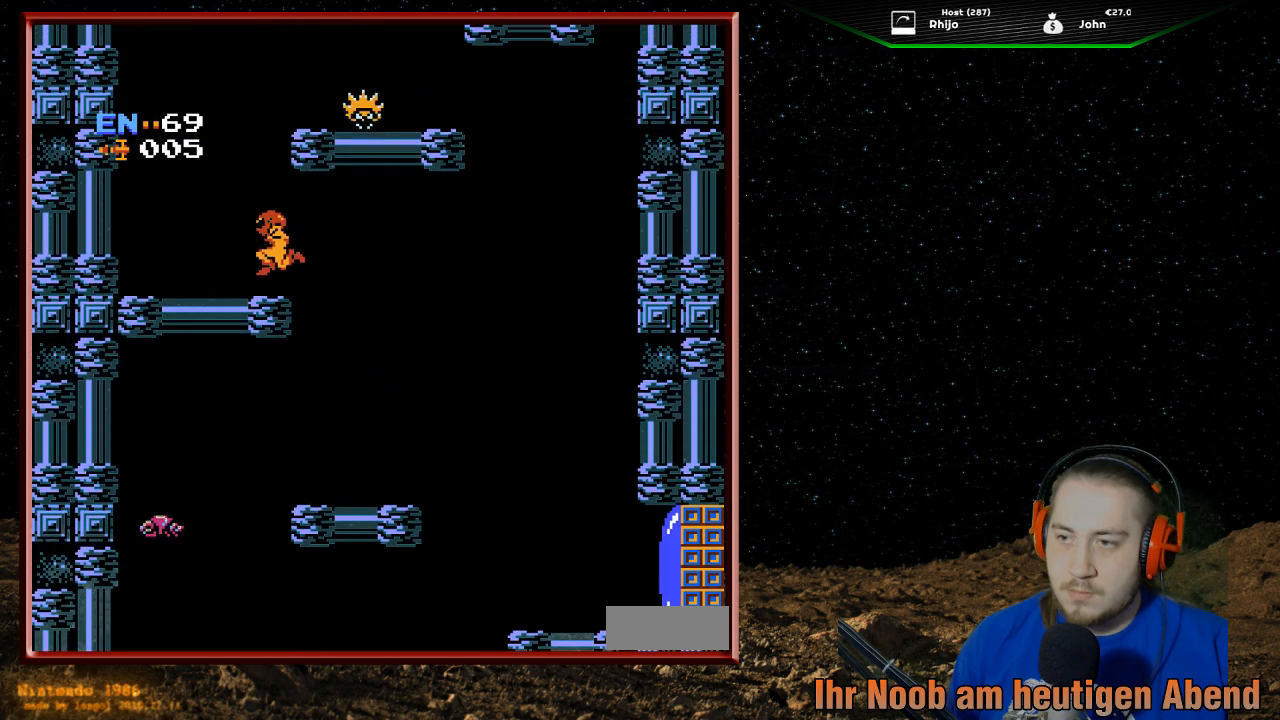
Gameplay with a controller (Nintendo layout); each line is a JSON object with the inputs held at the frame after it. "events" lists button and stick changes between this image and that frame as [ms after this image, input, new state], when the widget could be followed in between. Not read: L3 R3.
{"buttons": [], "events": [[67, "A", "up"], [167, "DPAD_LEFT", "up"], [233, "DPAD_RIGHT", "down"], [400, "DPAD_RIGHT", "up"]]}
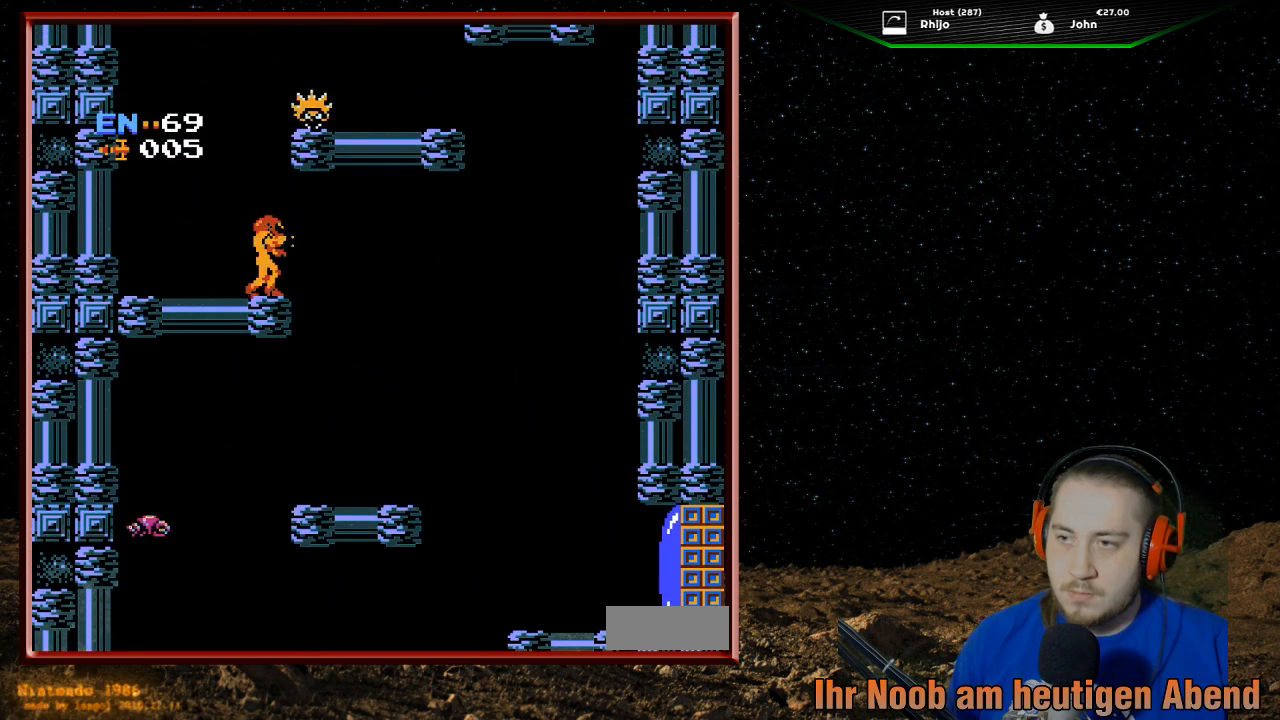
{"buttons": ["B", "DPAD_UP"], "events": [[33, "DPAD_UP", "down"], [100, "B", "down"], [200, "B", "up"], [267, "B", "down"], [333, "B", "up"], [433, "B", "down"]]}
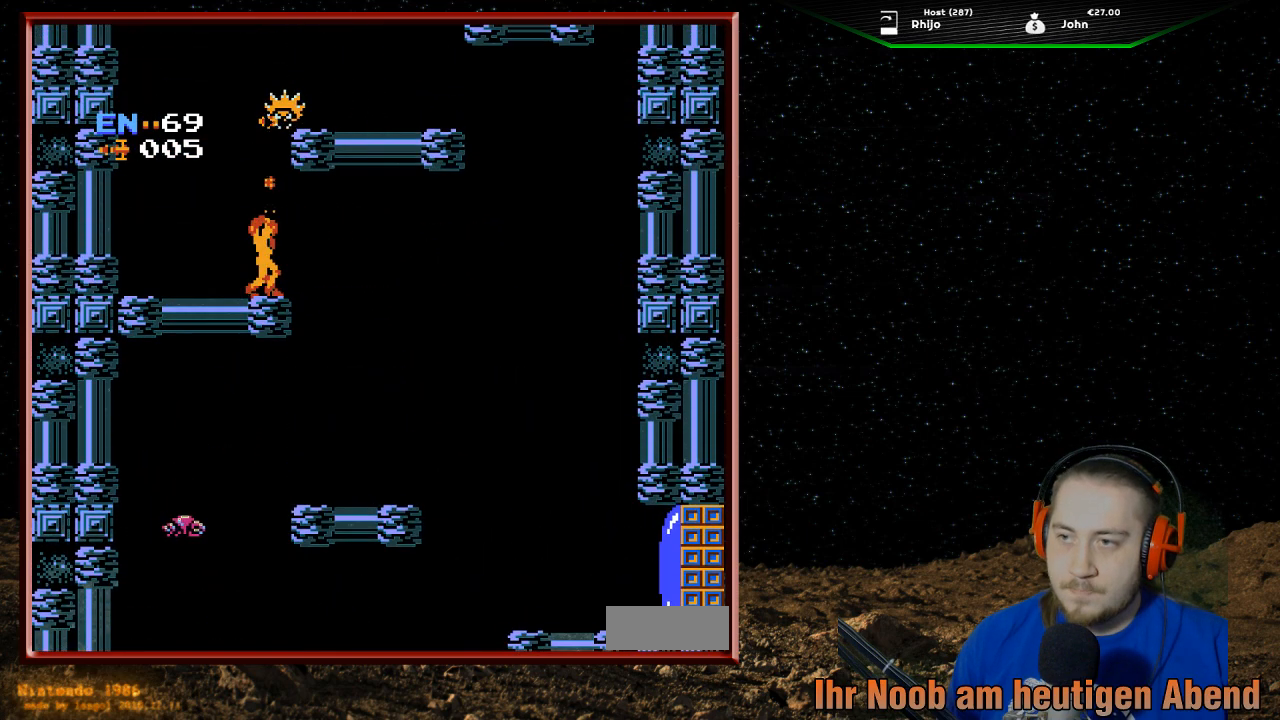
{"buttons": [], "events": [[33, "B", "up"], [100, "B", "down"], [167, "B", "up"], [233, "B", "down"], [333, "B", "up"], [433, "DPAD_UP", "up"]]}
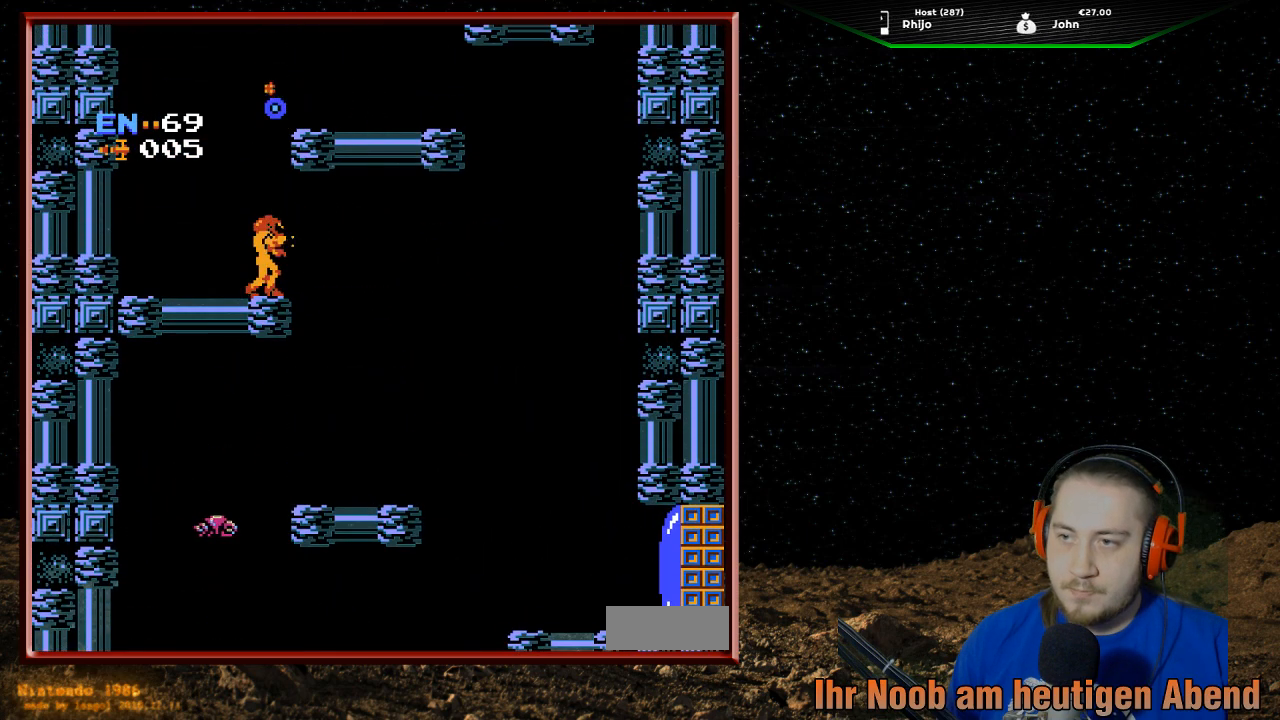
{"buttons": ["A", "DPAD_RIGHT"], "events": [[67, "A", "down"], [500, "DPAD_RIGHT", "down"]]}
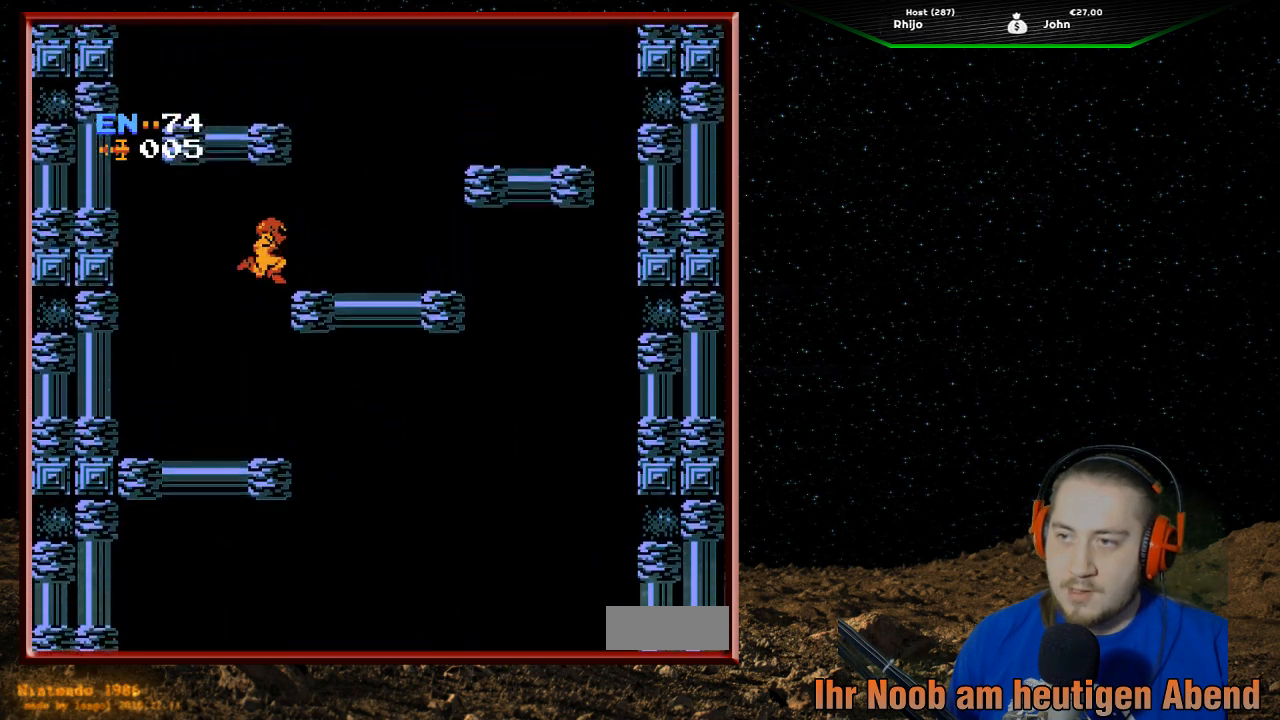
{"buttons": ["DPAD_RIGHT"], "events": [[300, "A", "up"]]}
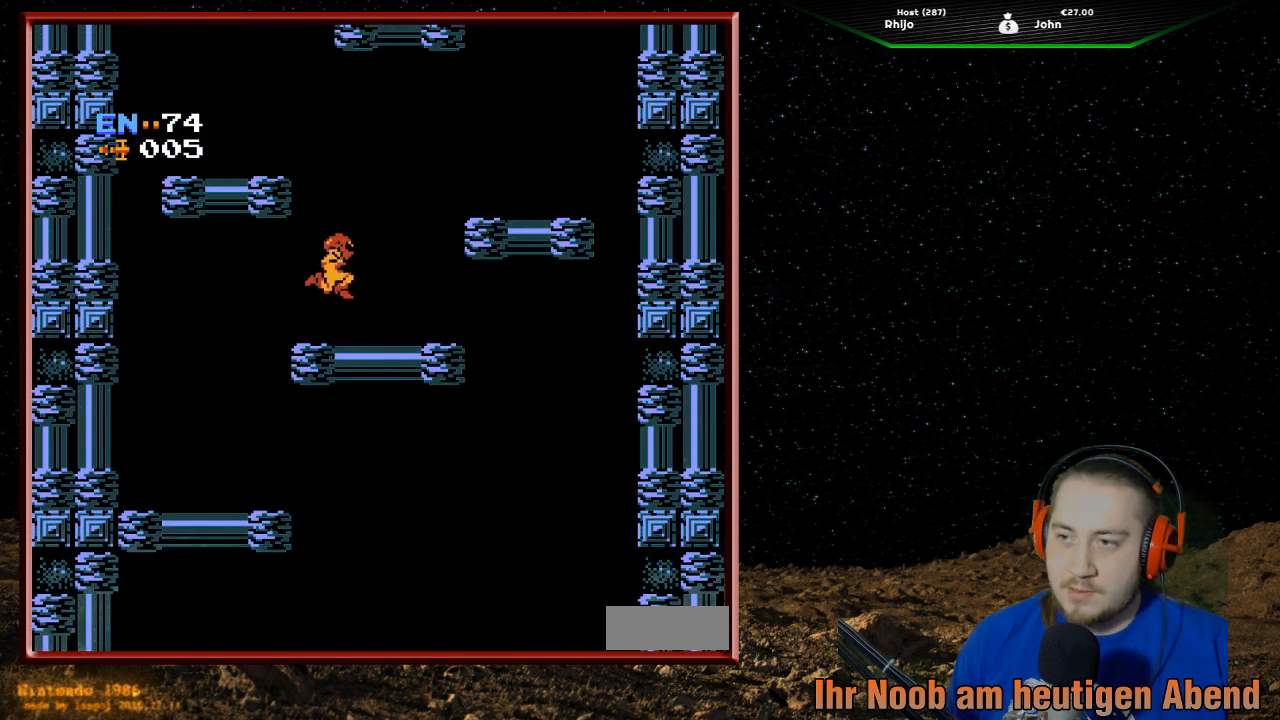
{"buttons": ["A"], "events": [[100, "DPAD_RIGHT", "up"], [200, "A", "down"]]}
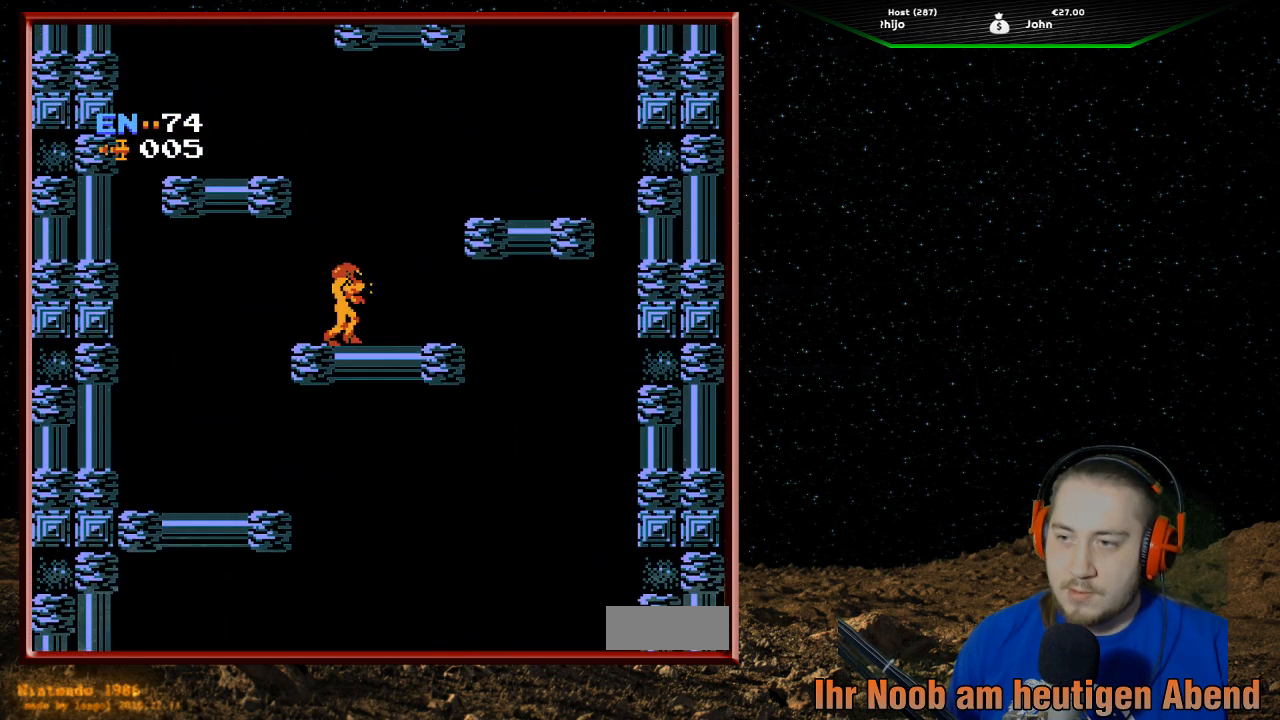
{"buttons": ["A", "DPAD_LEFT"], "events": [[67, "A", "up"], [133, "A", "down"], [400, "DPAD_LEFT", "down"]]}
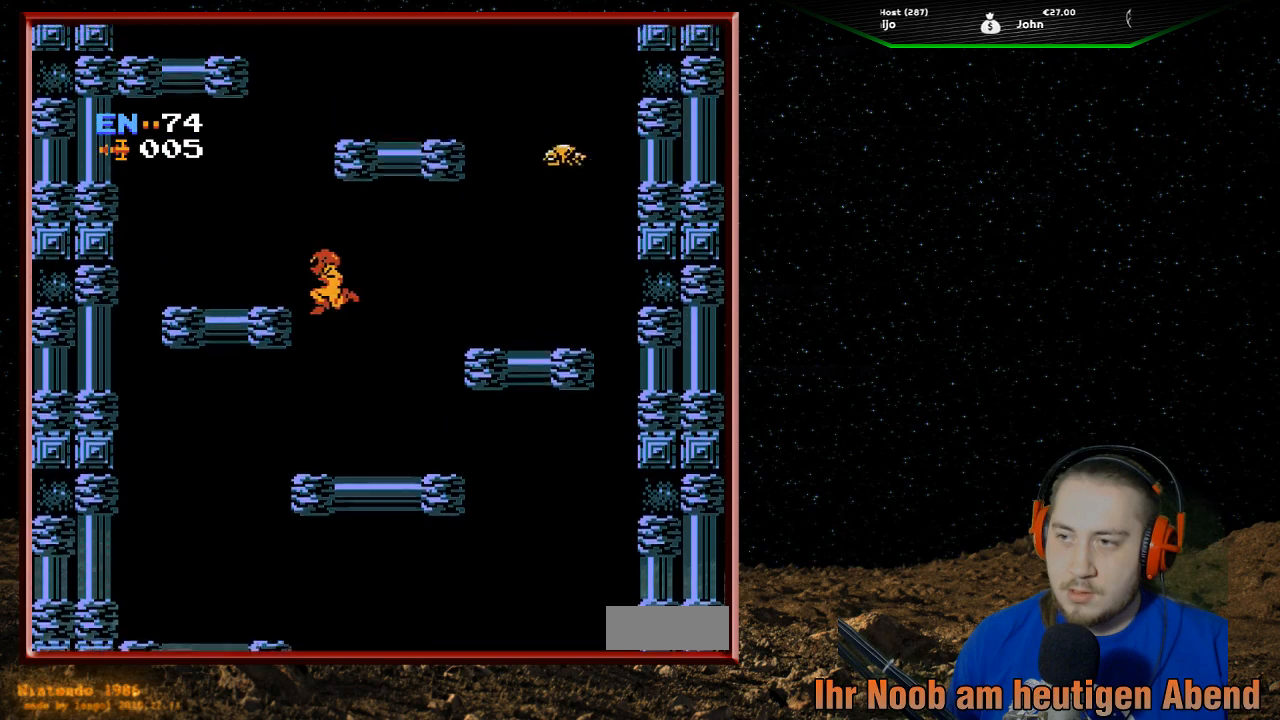
{"buttons": [], "events": [[367, "A", "up"], [500, "DPAD_LEFT", "up"]]}
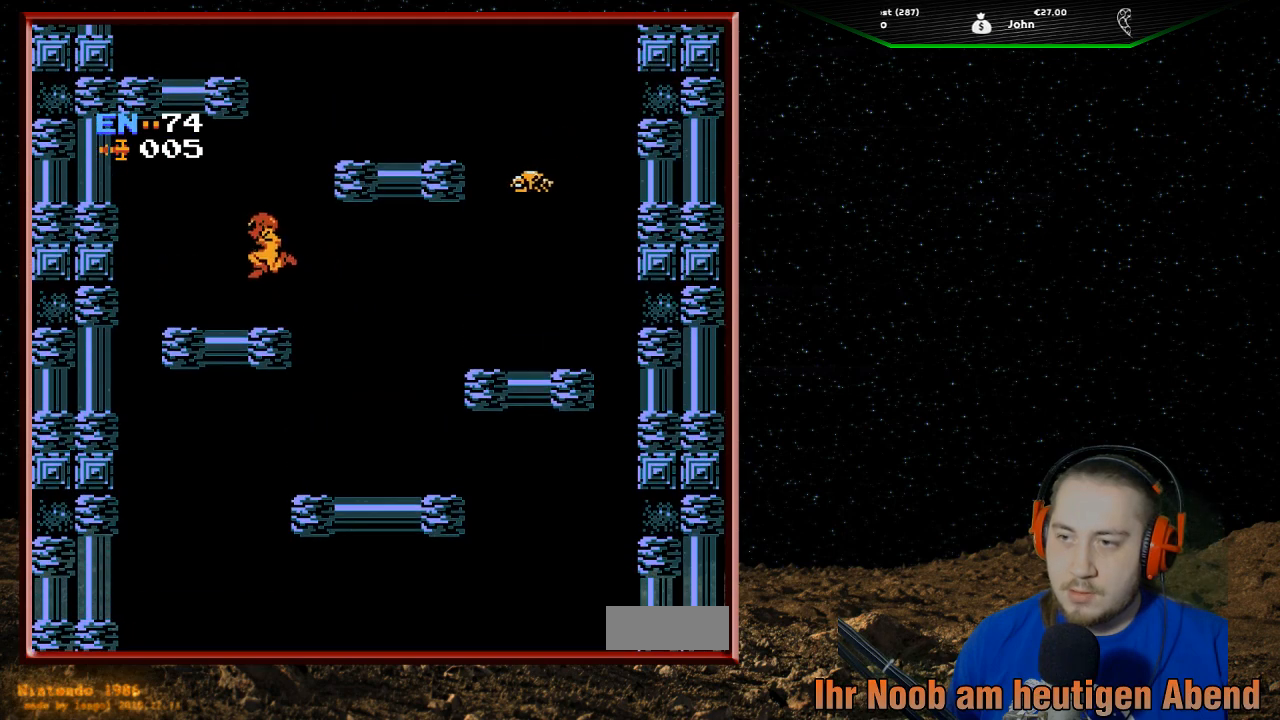
{"buttons": ["A", "DPAD_RIGHT"], "events": [[367, "A", "down"], [367, "DPAD_RIGHT", "down"]]}
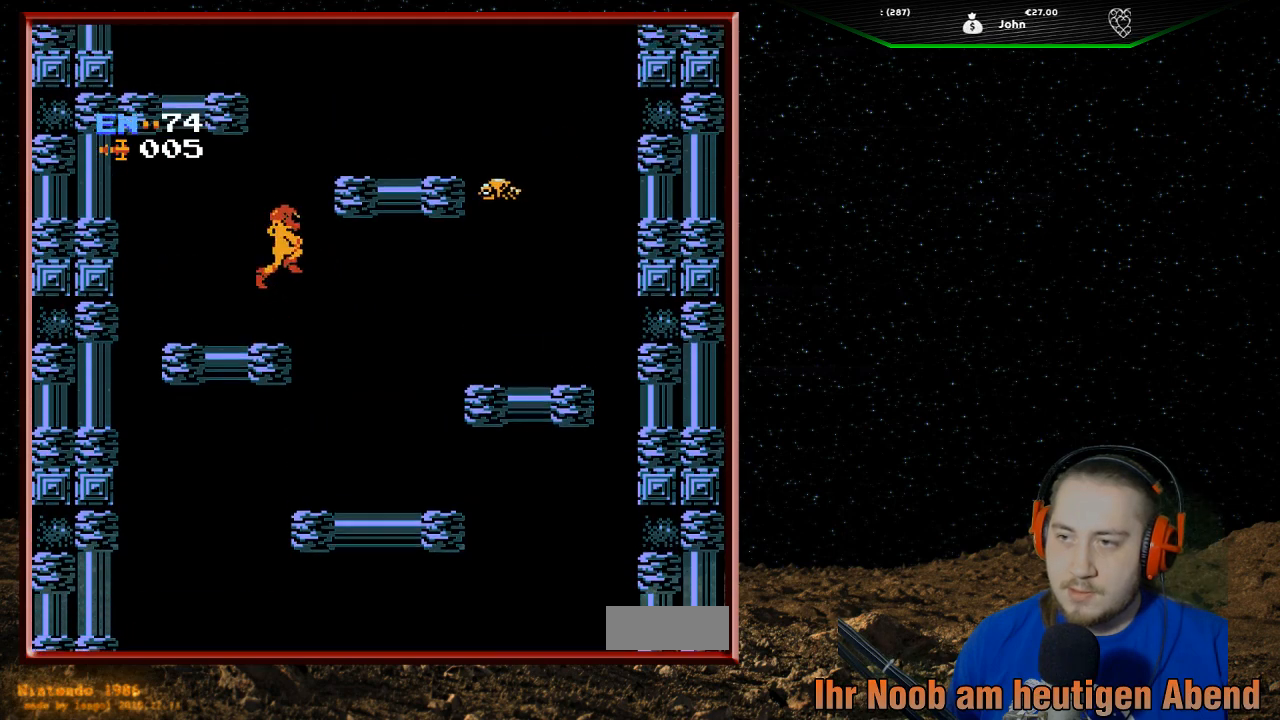
{"buttons": [], "events": [[367, "A", "up"], [500, "DPAD_RIGHT", "up"]]}
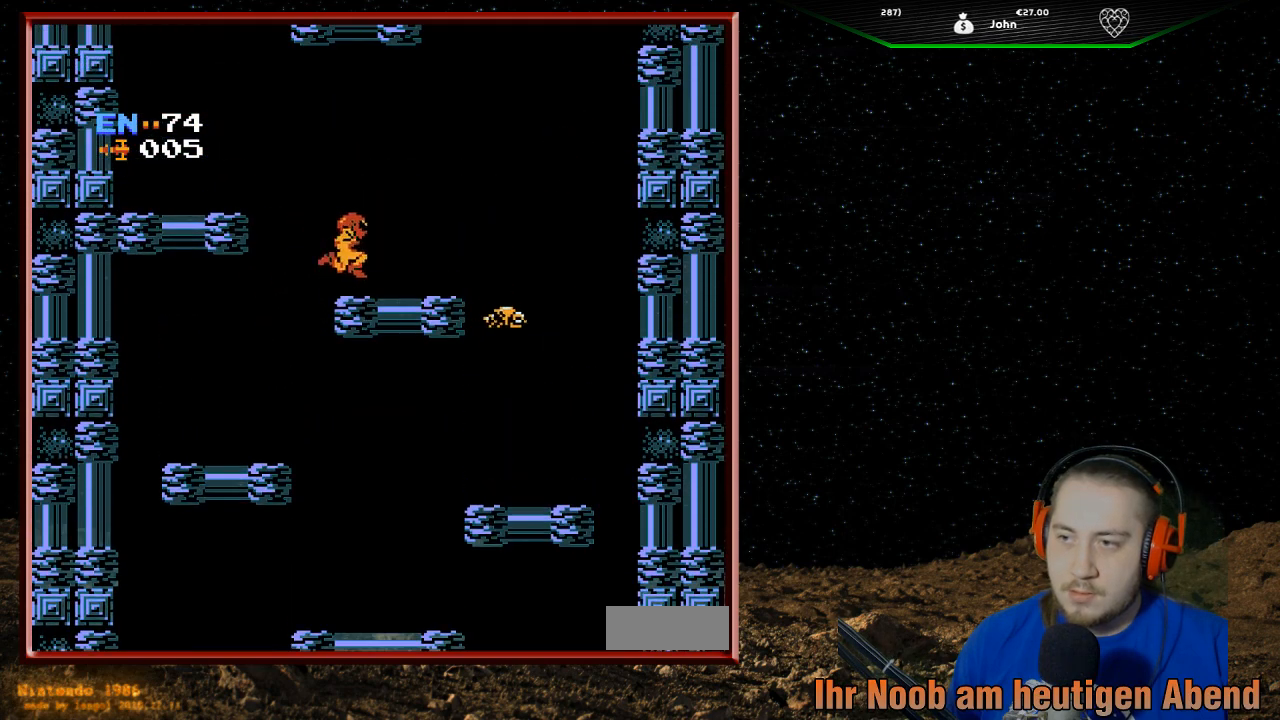
{"buttons": ["A", "DPAD_LEFT"], "events": [[167, "DPAD_LEFT", "down"], [267, "A", "down"]]}
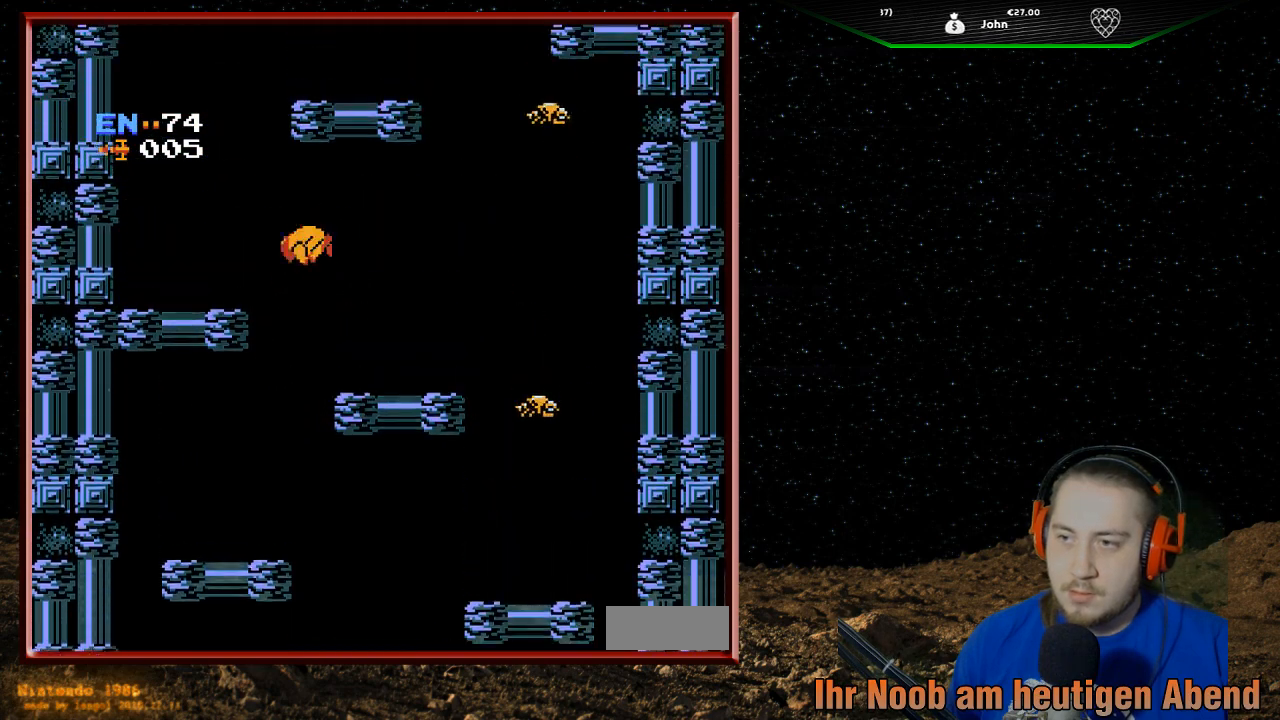
{"buttons": ["DPAD_LEFT"], "events": [[233, "A", "up"]]}
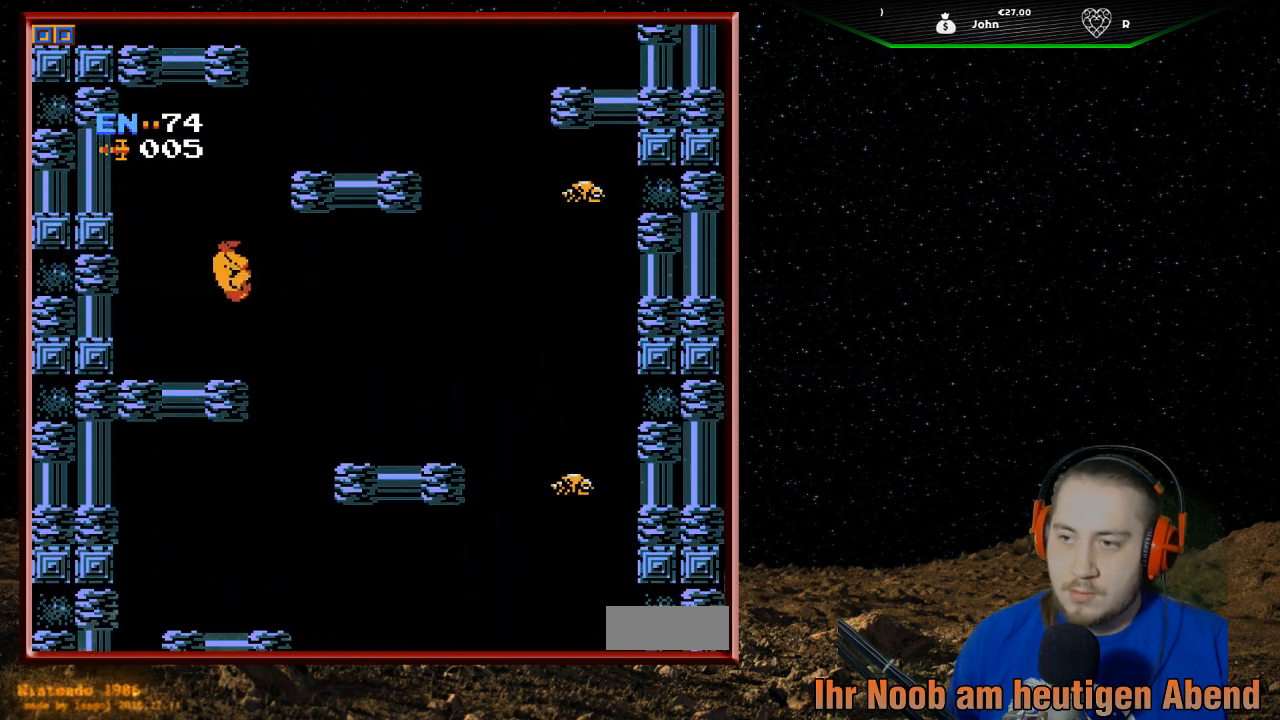
{"buttons": ["A", "DPAD_RIGHT"], "events": [[33, "DPAD_LEFT", "up"], [233, "DPAD_RIGHT", "down"], [500, "A", "down"]]}
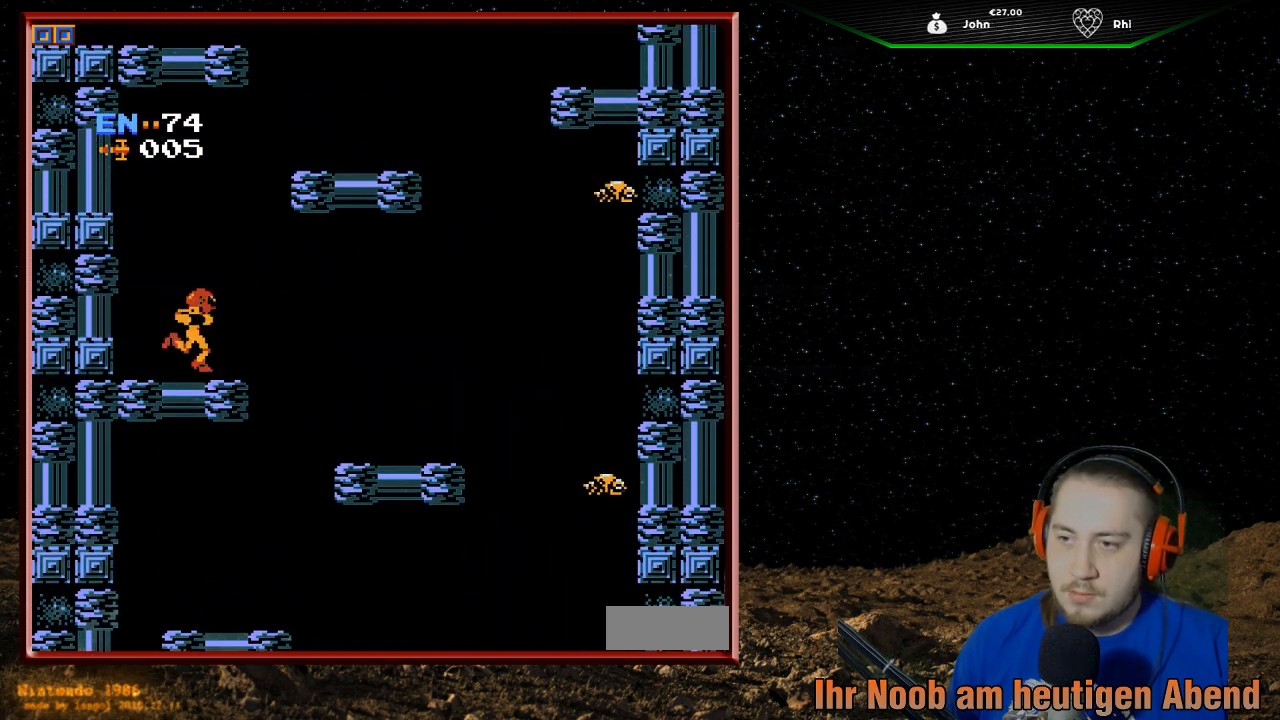
{"buttons": ["A", "DPAD_RIGHT"], "events": []}
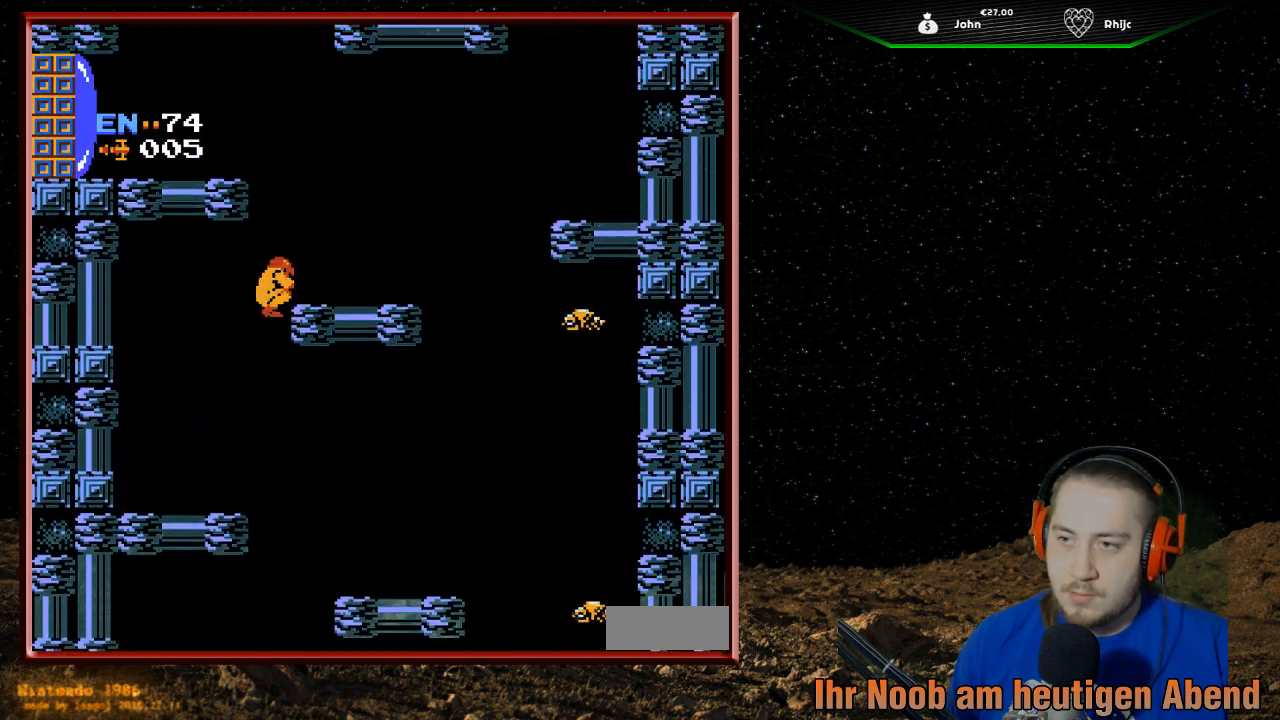
{"buttons": ["DPAD_RIGHT"], "events": [[267, "A", "up"]]}
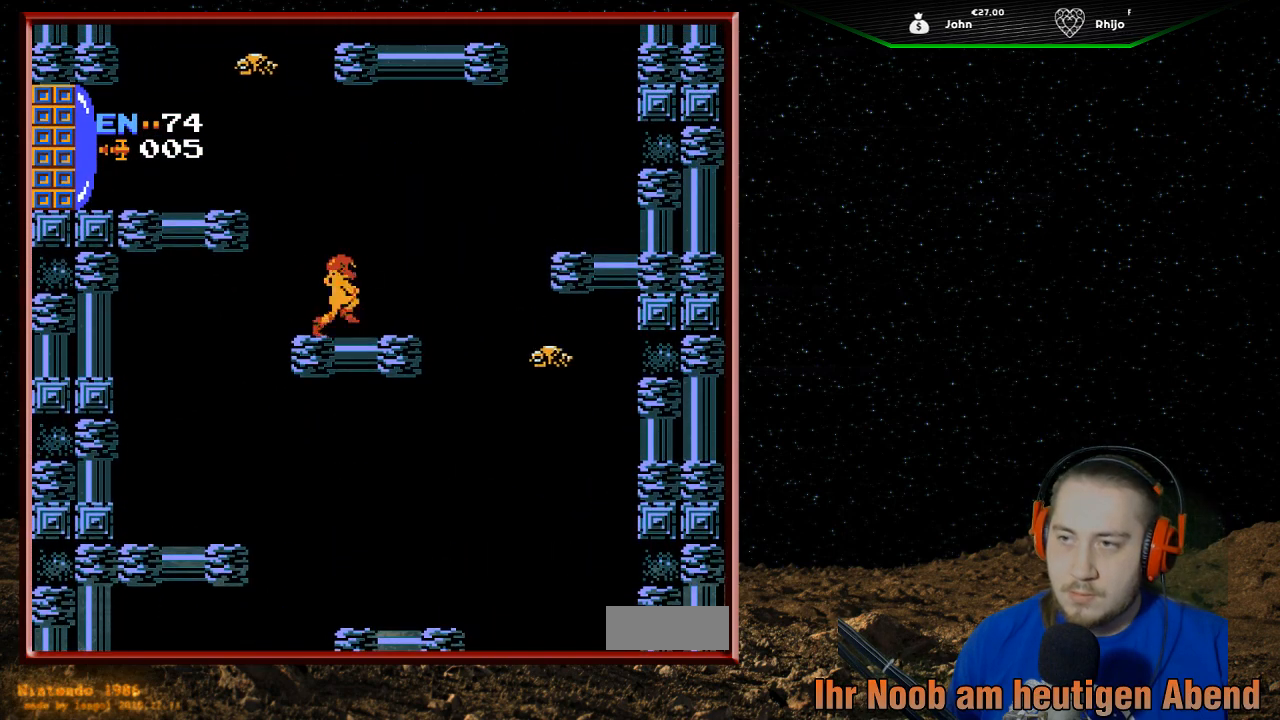
{"buttons": ["DPAD_LEFT"], "events": [[33, "DPAD_RIGHT", "up"], [267, "DPAD_LEFT", "down"]]}
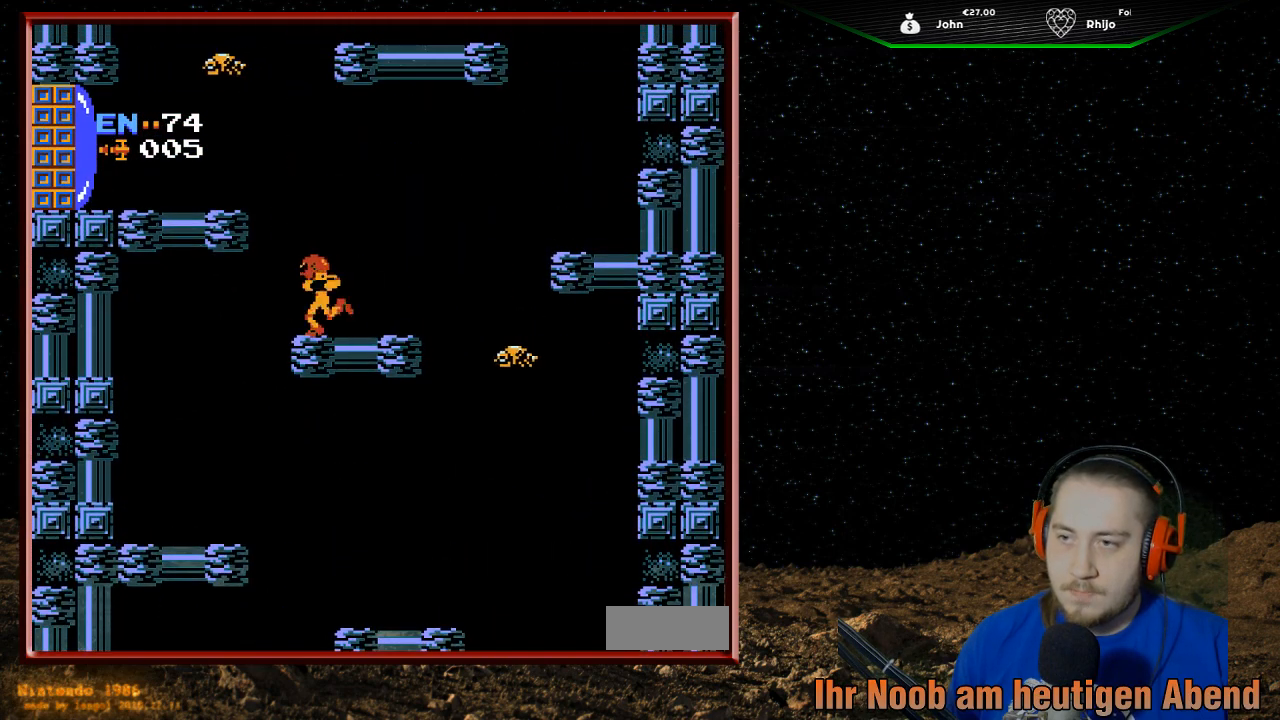
{"buttons": ["A", "DPAD_LEFT"], "events": [[33, "DPAD_LEFT", "up"], [267, "A", "down"], [267, "DPAD_LEFT", "down"]]}
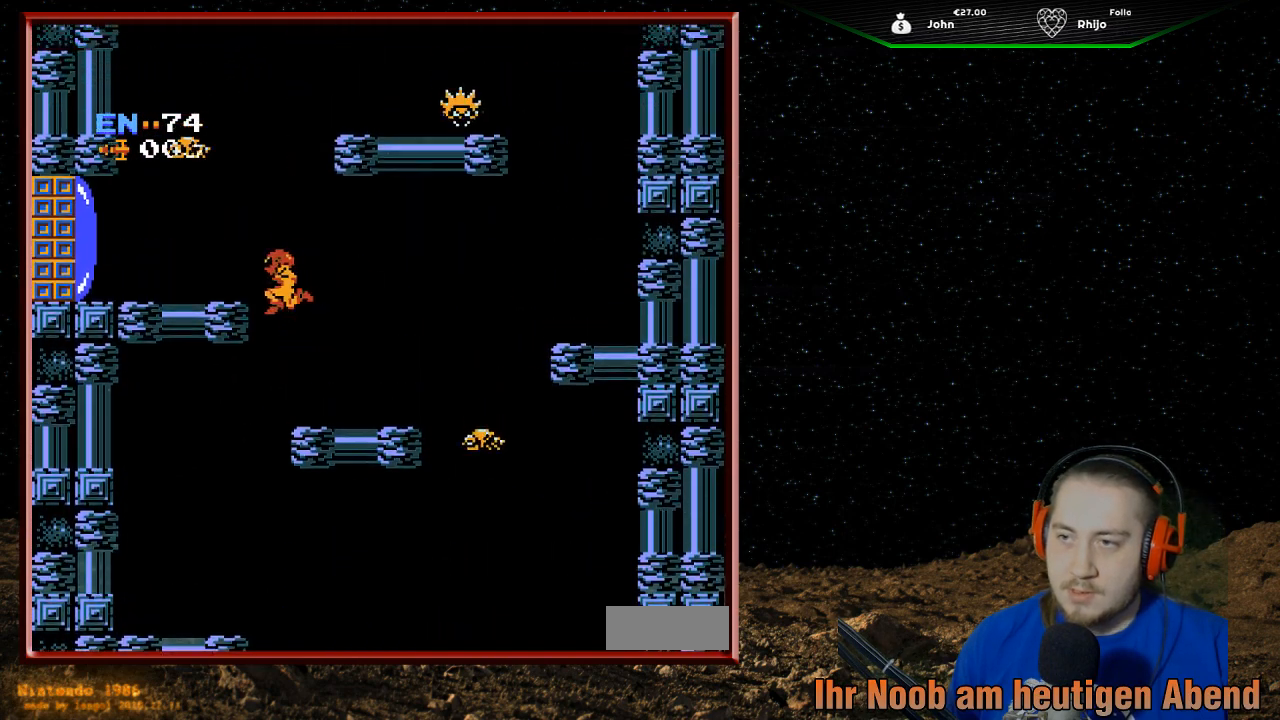
{"buttons": ["DPAD_LEFT"], "events": [[167, "A", "up"]]}
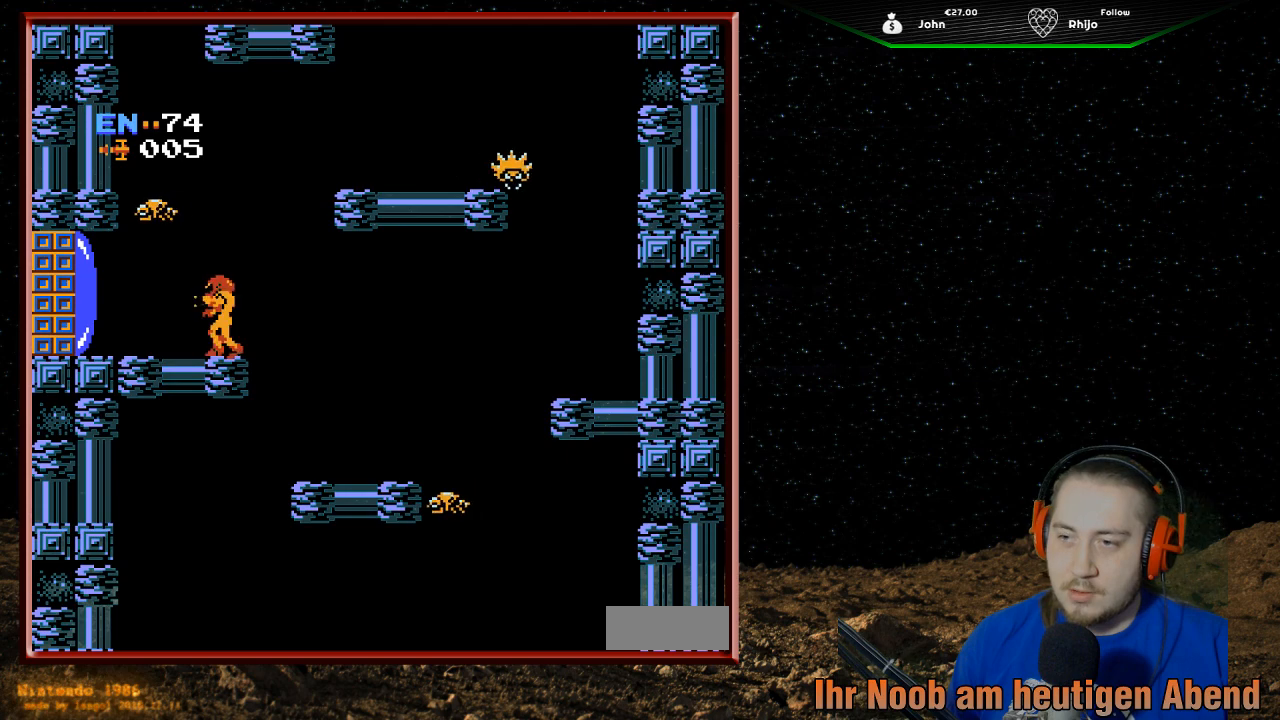
{"buttons": [], "events": [[67, "B", "down"], [200, "B", "up"], [267, "B", "down"], [300, "B", "up"], [400, "B", "down"], [400, "DPAD_LEFT", "up"], [500, "B", "up"]]}
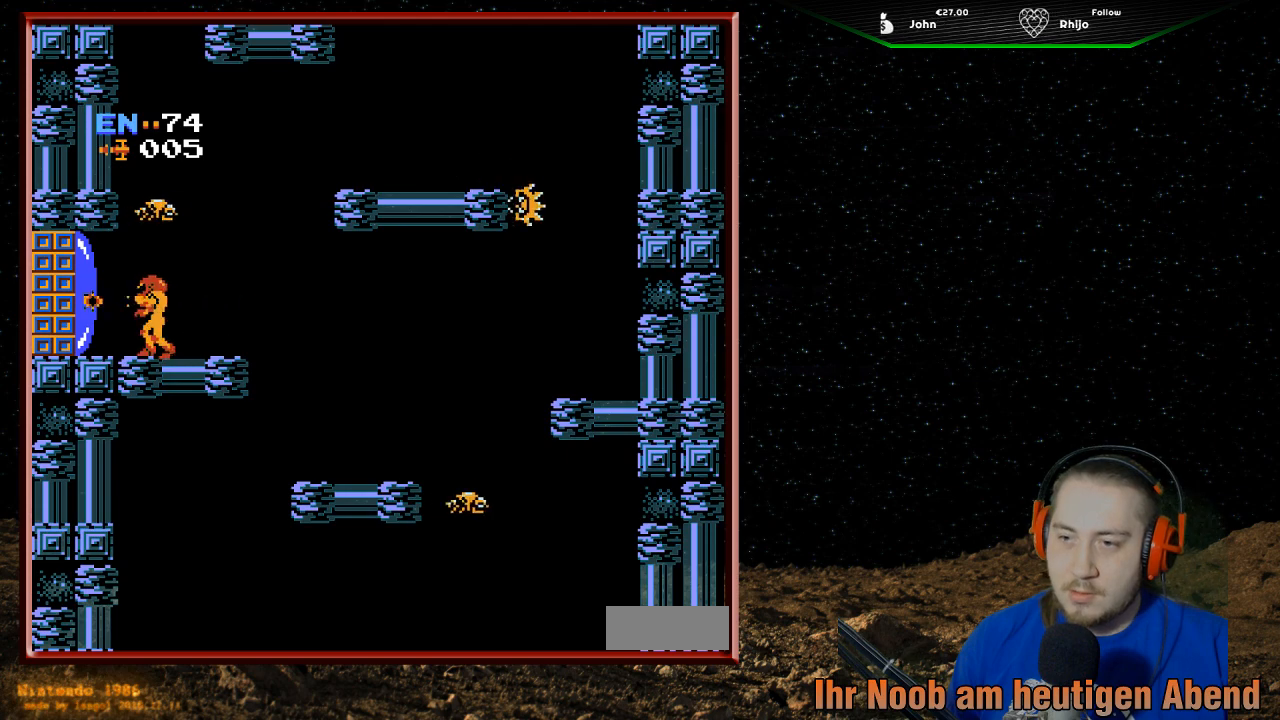
{"buttons": ["DPAD_LEFT"], "events": [[267, "DPAD_LEFT", "down"]]}
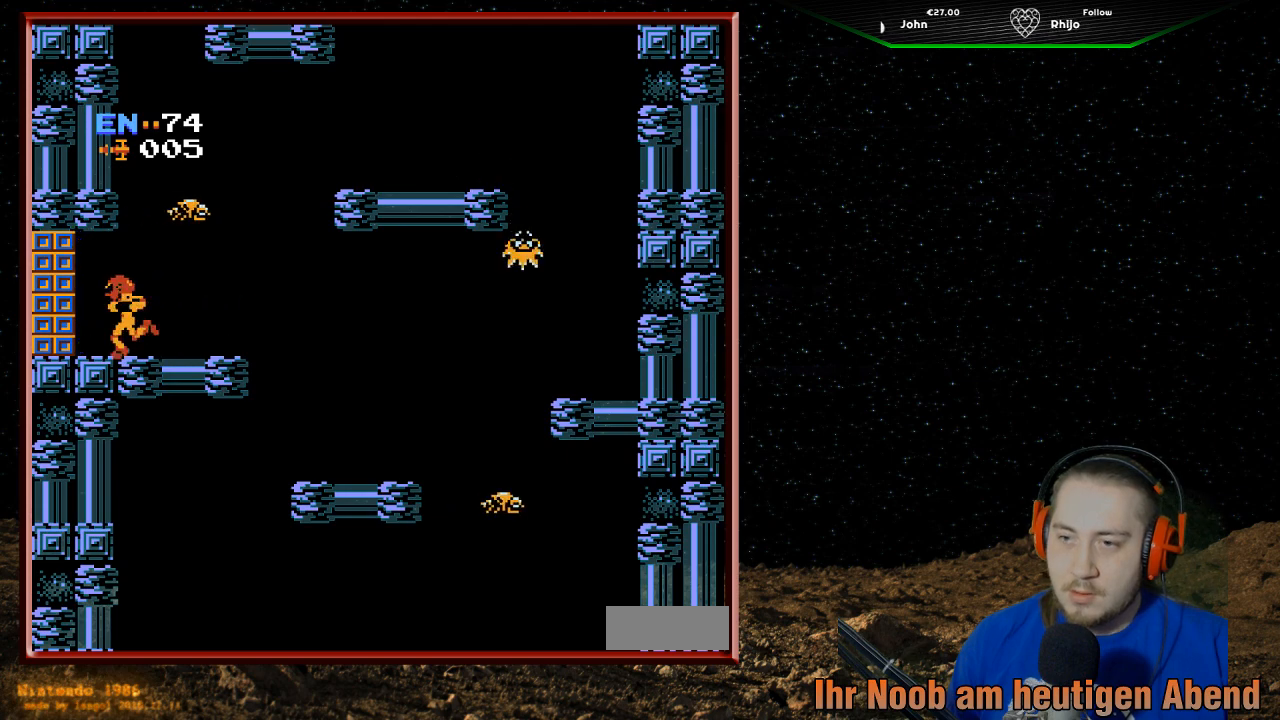
{"buttons": ["DPAD_LEFT"], "events": []}
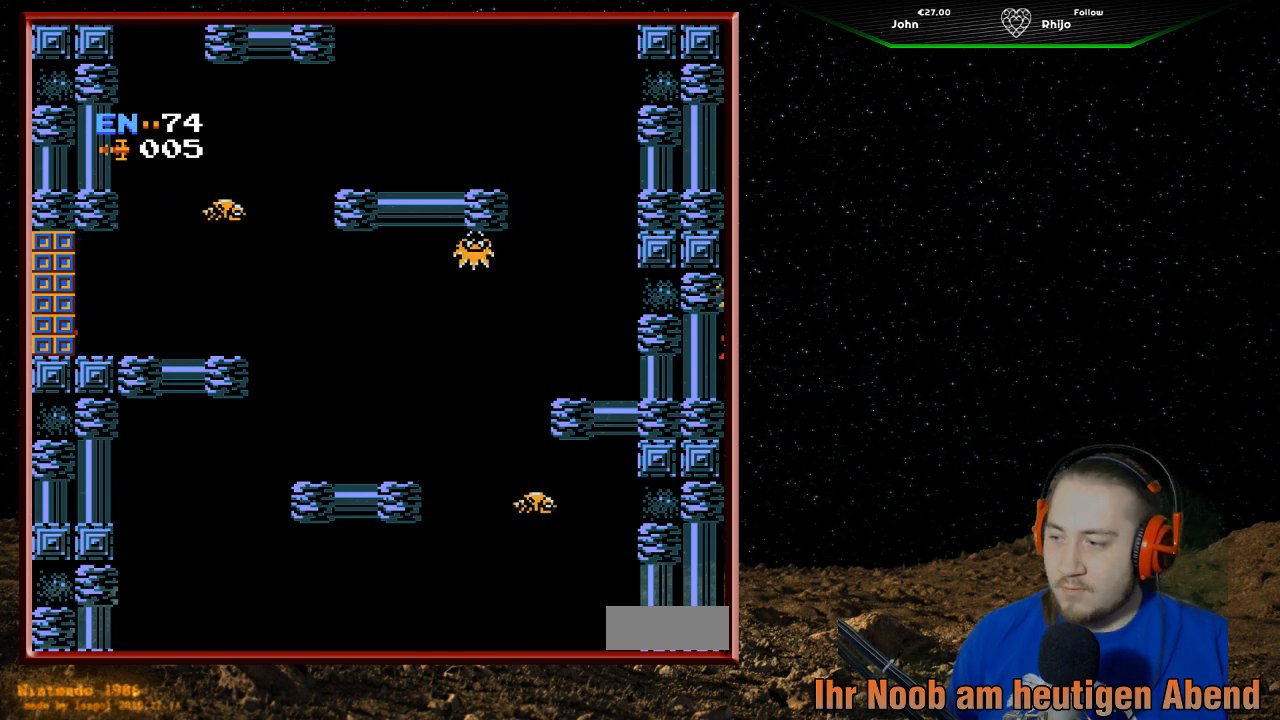
{"buttons": ["DPAD_LEFT"], "events": []}
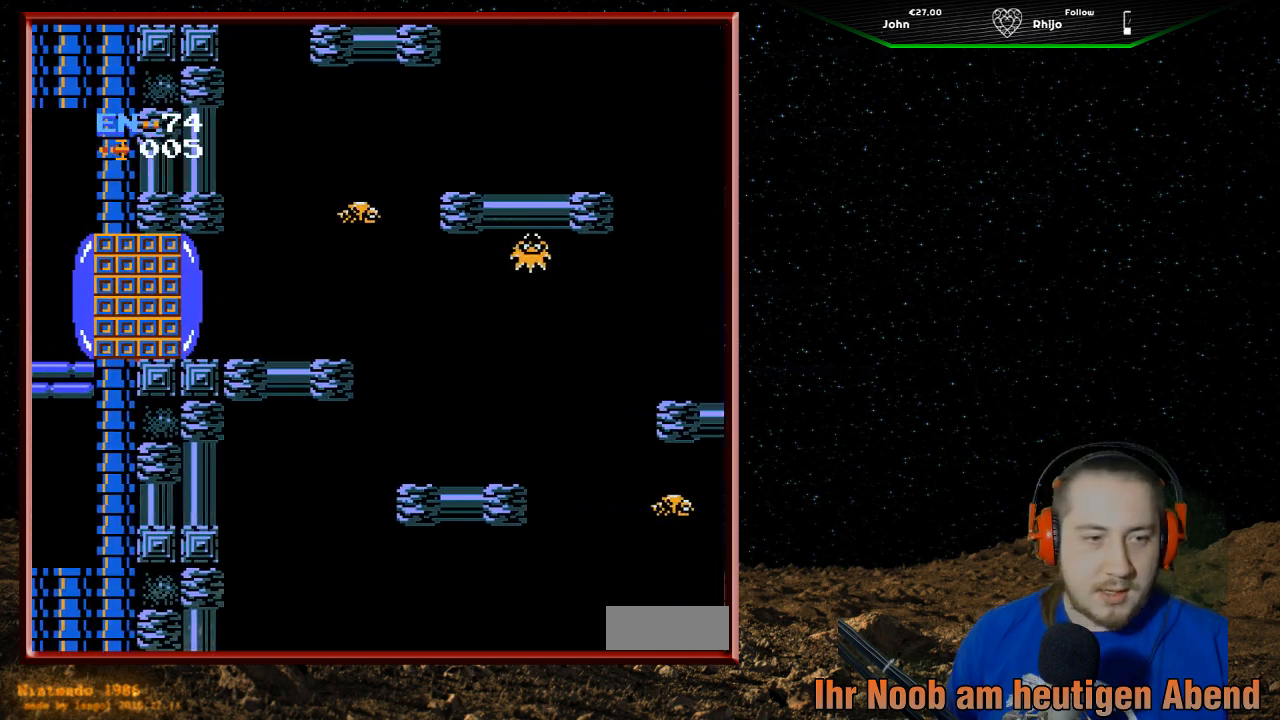
{"buttons": [], "events": [[100, "DPAD_LEFT", "up"]]}
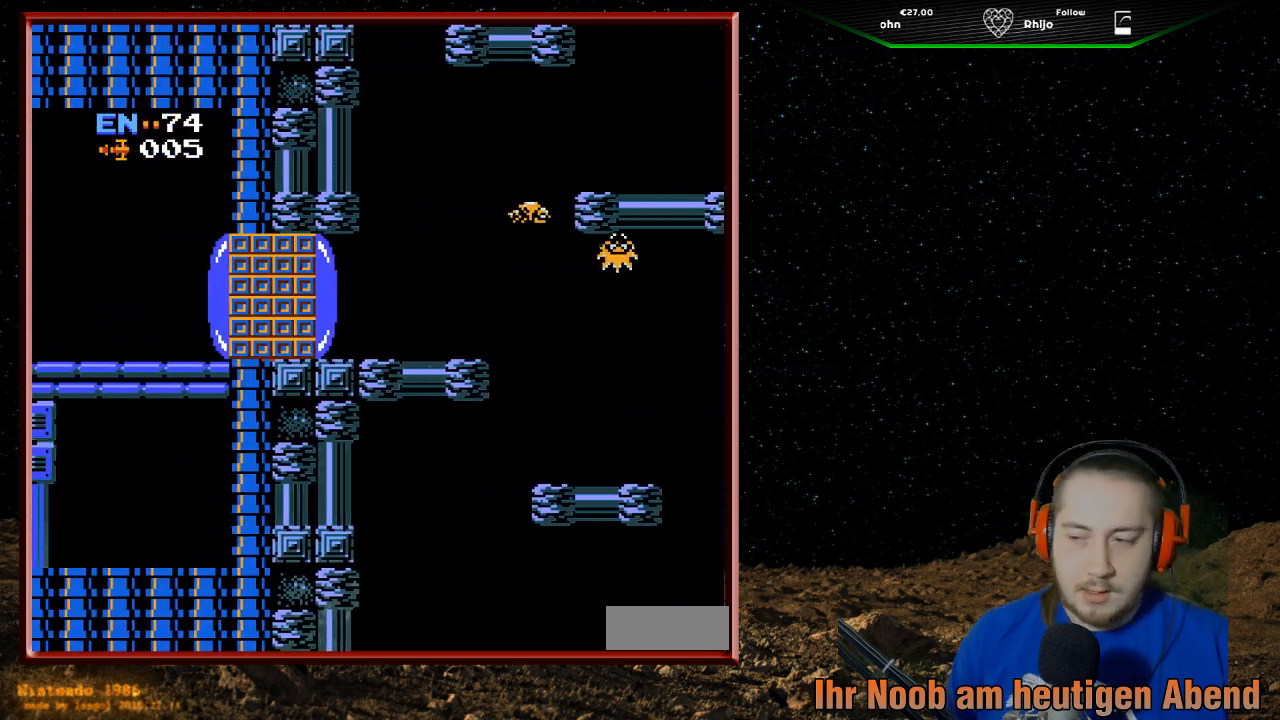
{"buttons": [], "events": []}
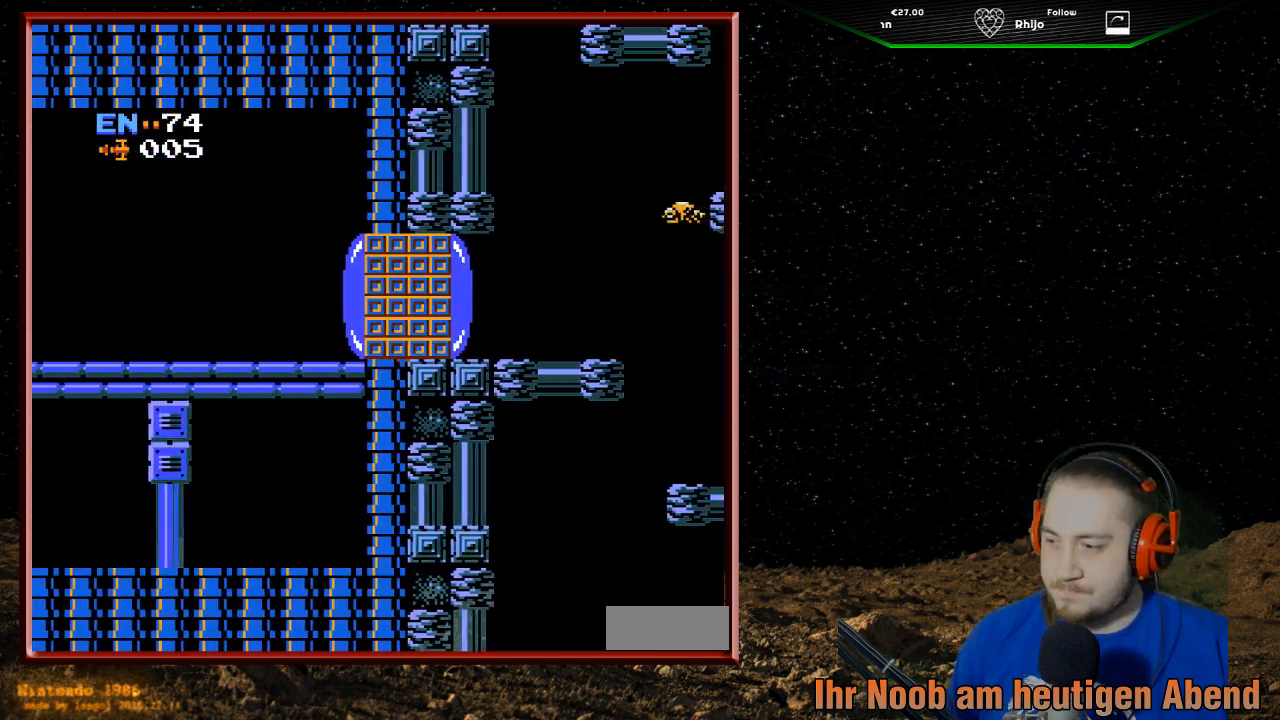
{"buttons": [], "events": []}
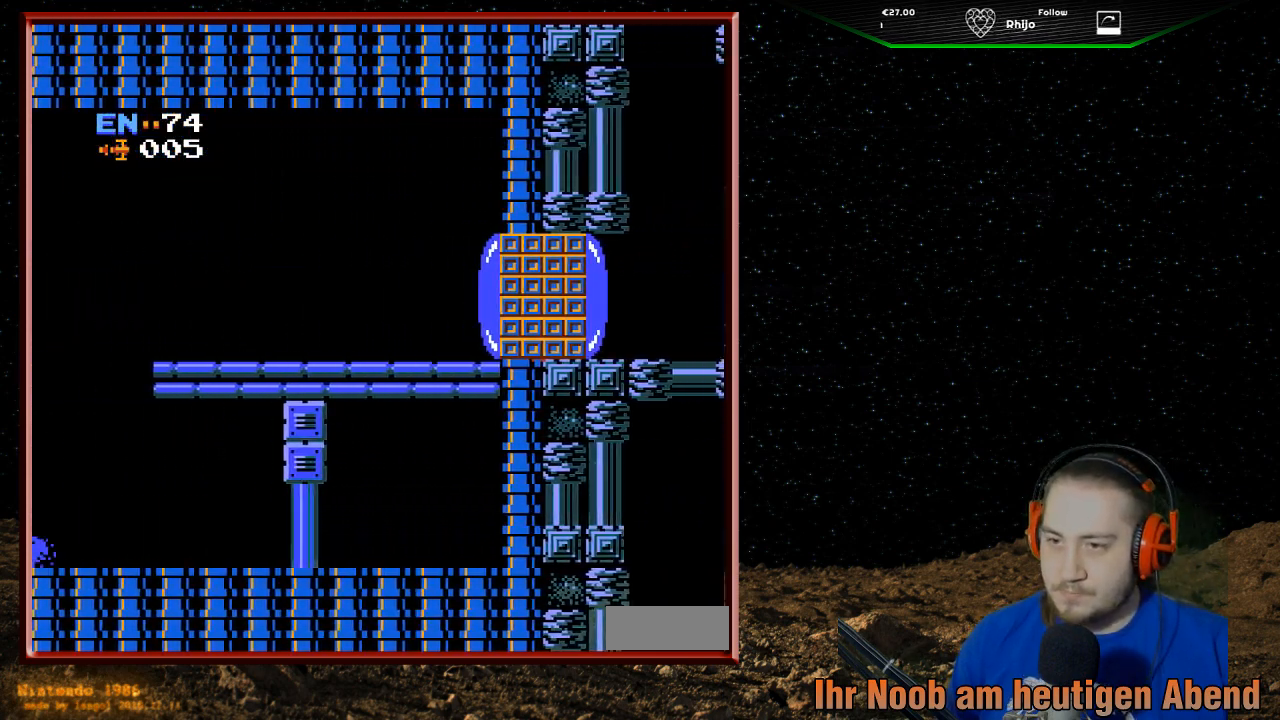
{"buttons": [], "events": []}
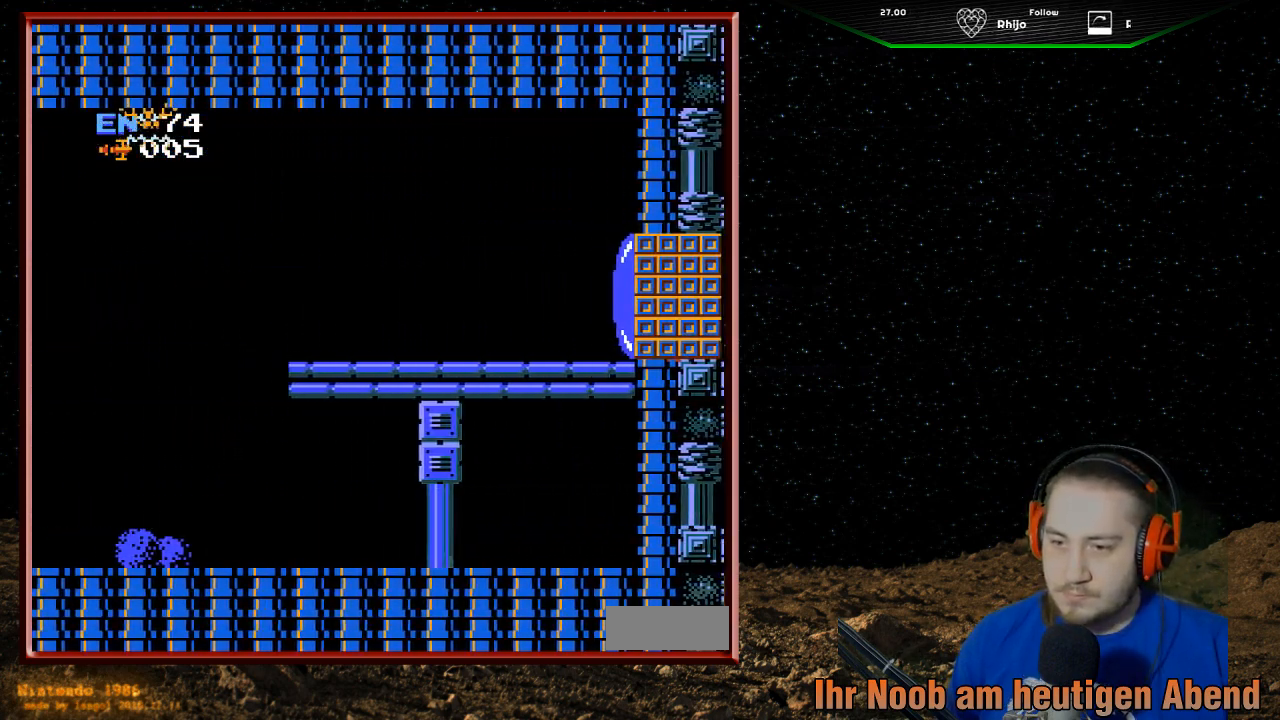
{"buttons": [], "events": []}
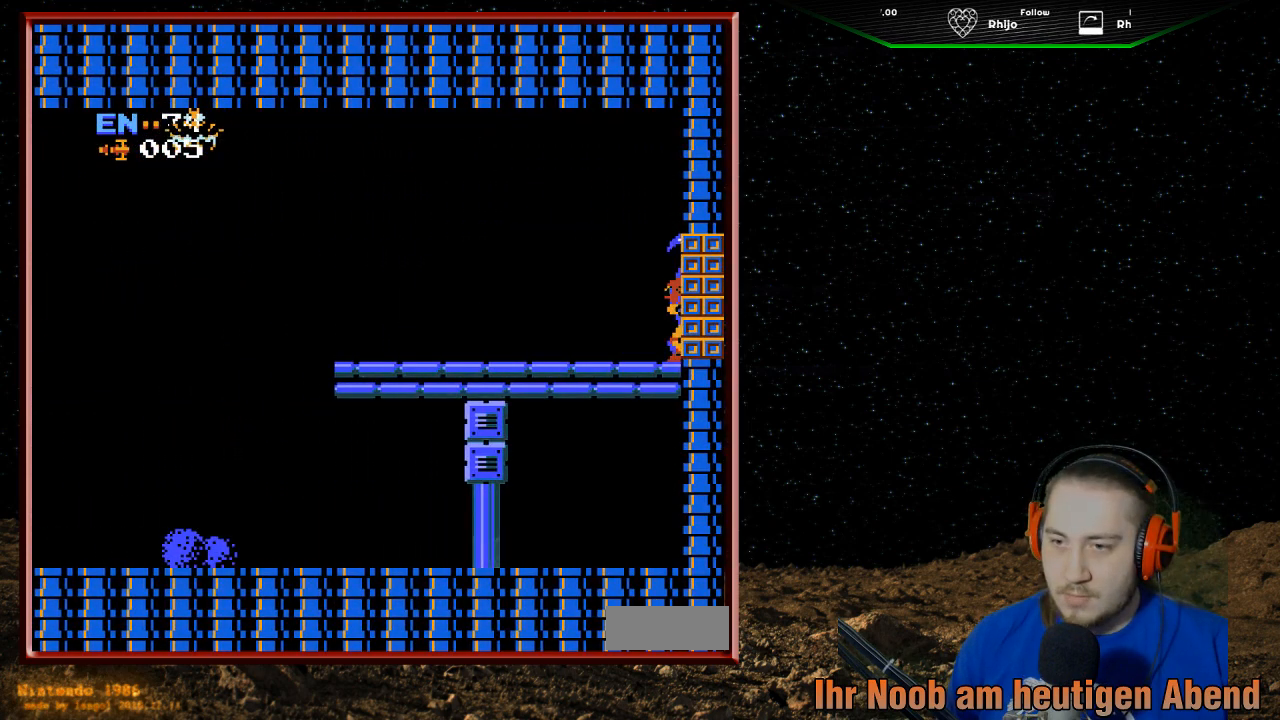
{"buttons": ["DPAD_LEFT"], "events": [[233, "DPAD_LEFT", "down"]]}
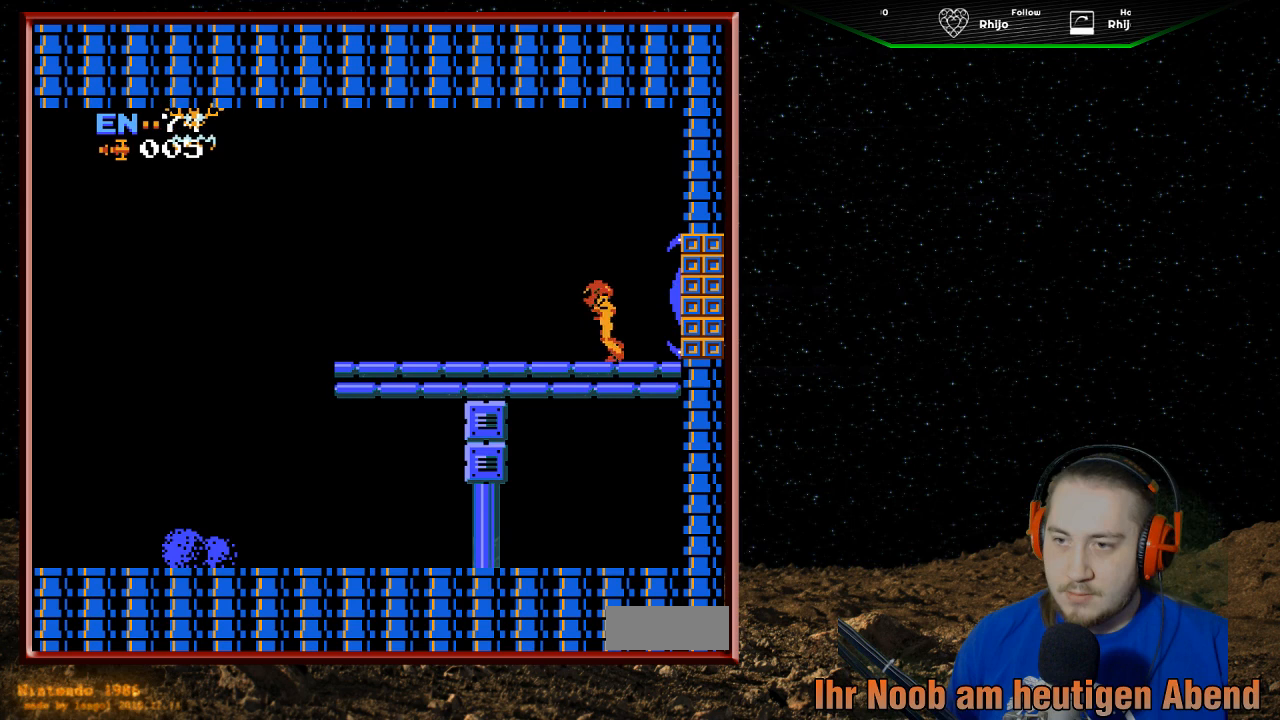
{"buttons": [], "events": [[333, "DPAD_LEFT", "up"]]}
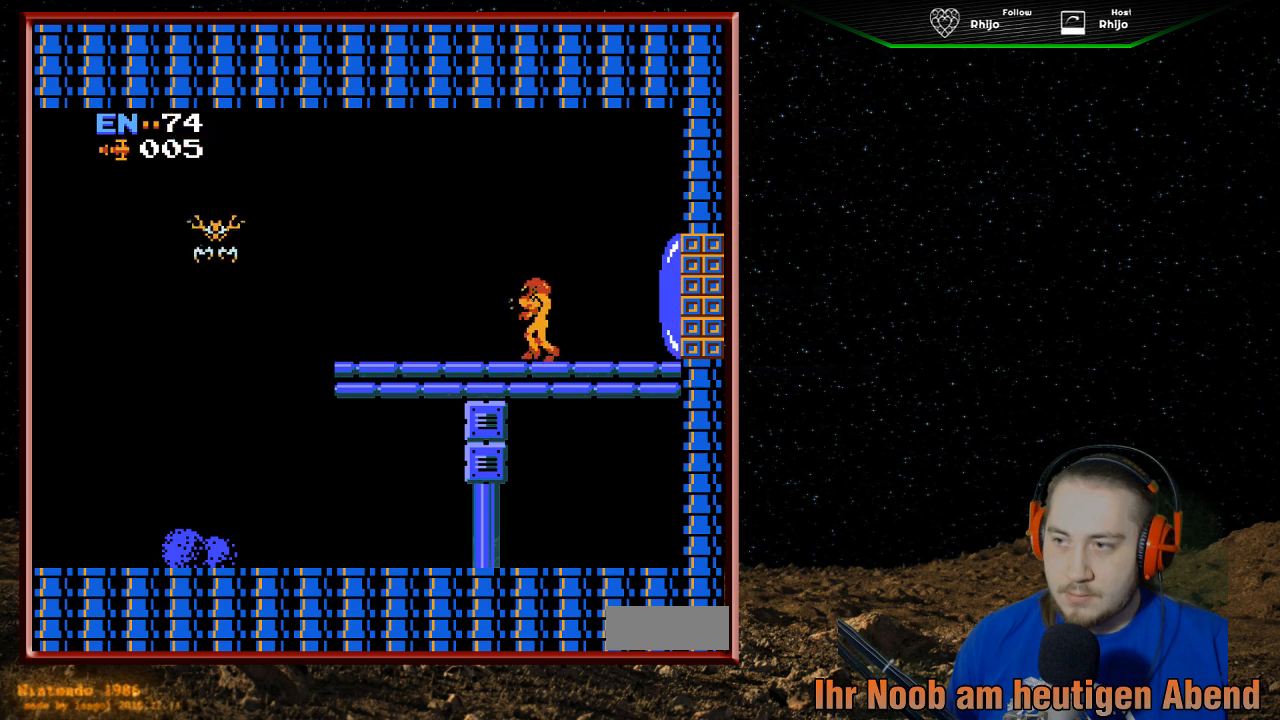
{"buttons": [], "events": []}